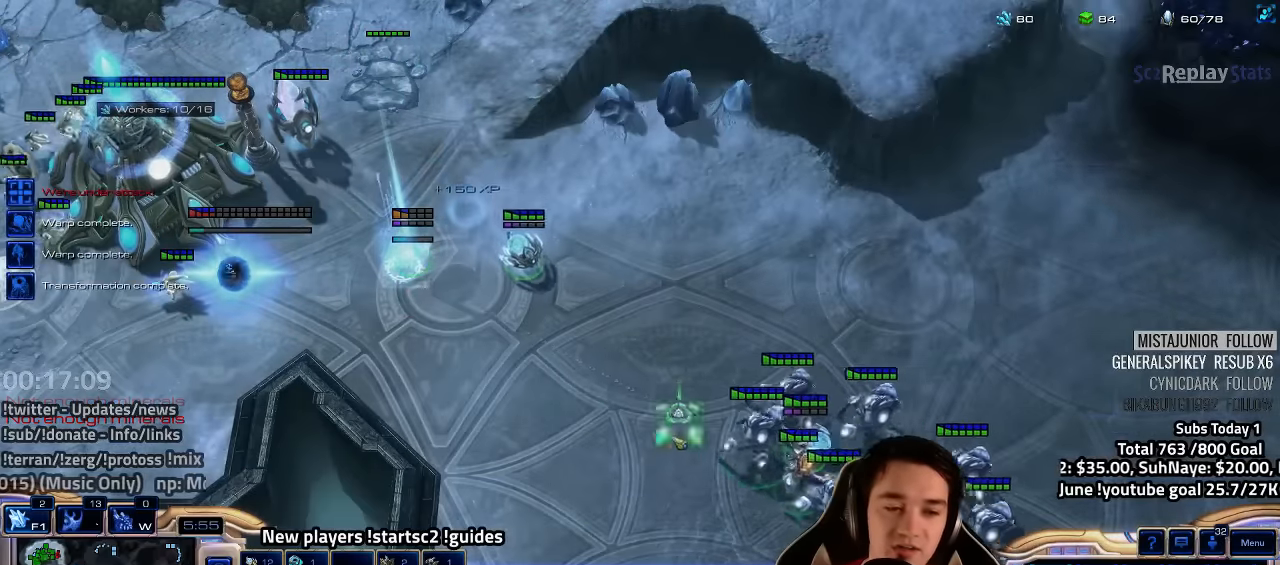
Gameplay with keyboard; each line is a JSON object with the keys held at the frame after it. "events" lists presses ("down") and releases ("up") of "1", "2", "3", "4", "5", "6", "7", "a", "alt", "b", "backslash", "c", "caps_lock", "ctrl", "d", "e", "escape", "f", "f1", "f2", "f3", "f4", "f5", "f6", "f7", "f8", "g", "h", "n", "q", "r", "s", "shift", "space", "super", "t", "tab", "tilde", "v", "w", "x", "y" and "z" between this image and that frame as [ms after this image, input, new state], when the widget could be followed in between. No other keys are recorded. Mouse input is not recorded.
{"keys": [], "events": []}
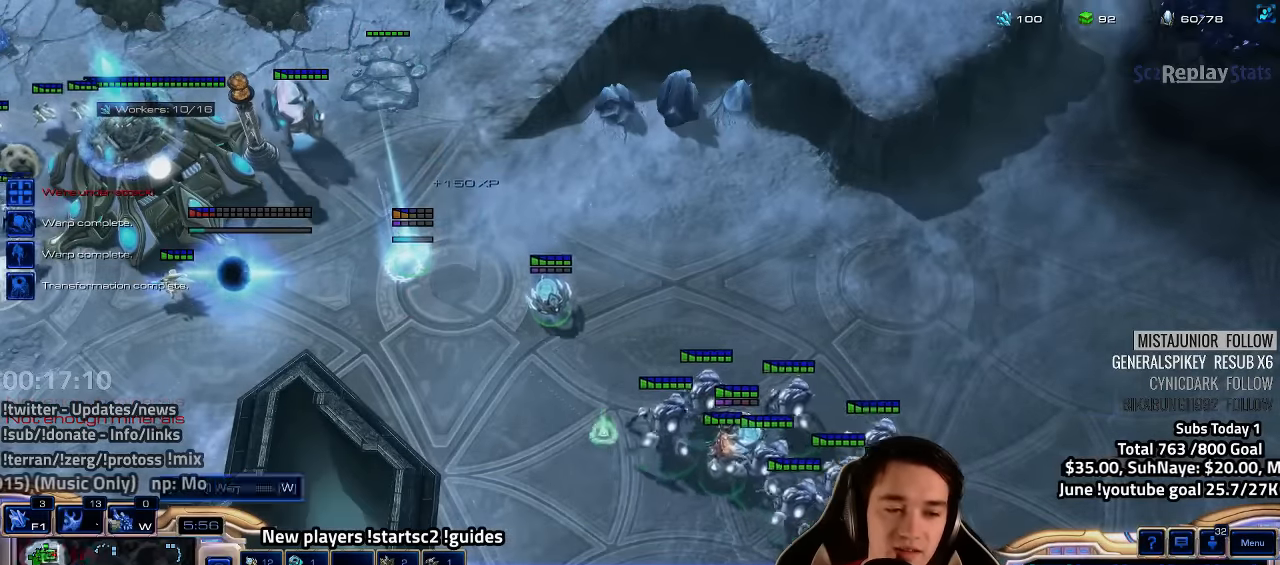
{"keys": [], "events": [[217, "2", "down"], [300, "2", "up"]]}
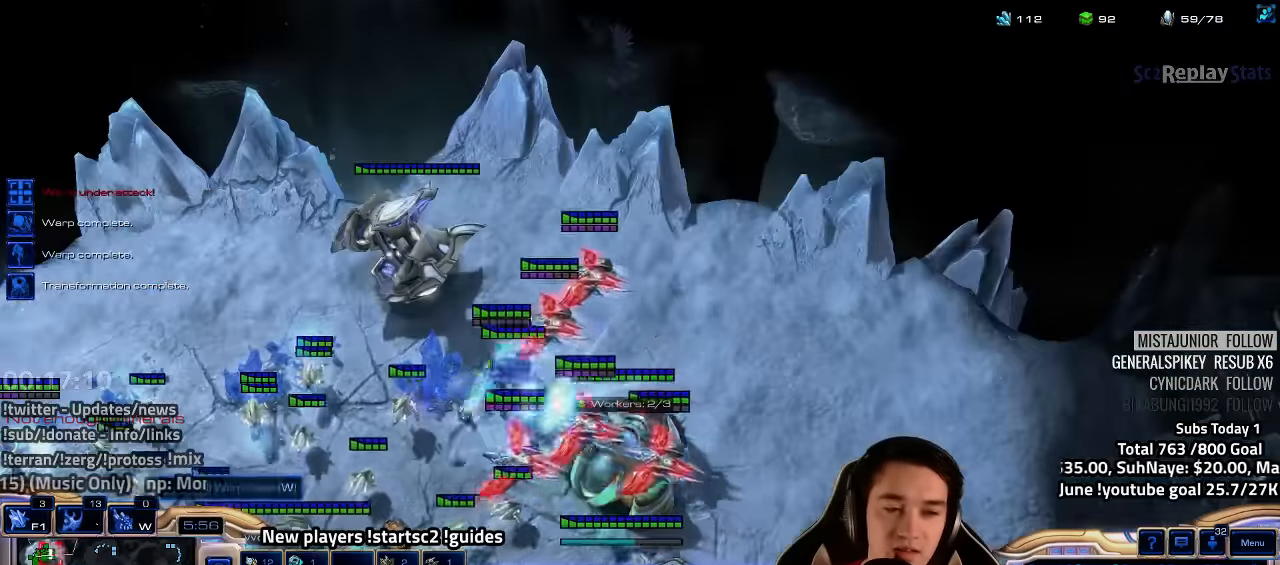
{"keys": [], "events": [[83, "f", "down"], [183, "f", "up"], [267, "f", "down"], [333, "f", "up"], [417, "f", "down"], [483, "f", "up"]]}
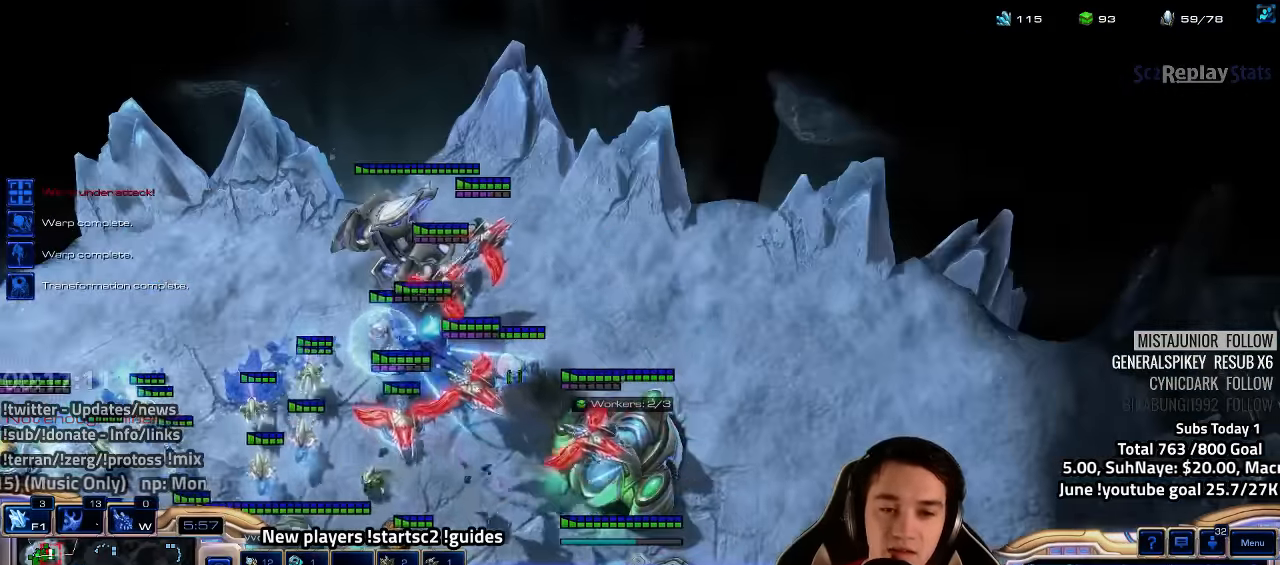
{"keys": ["2"], "events": [[417, "2", "down"]]}
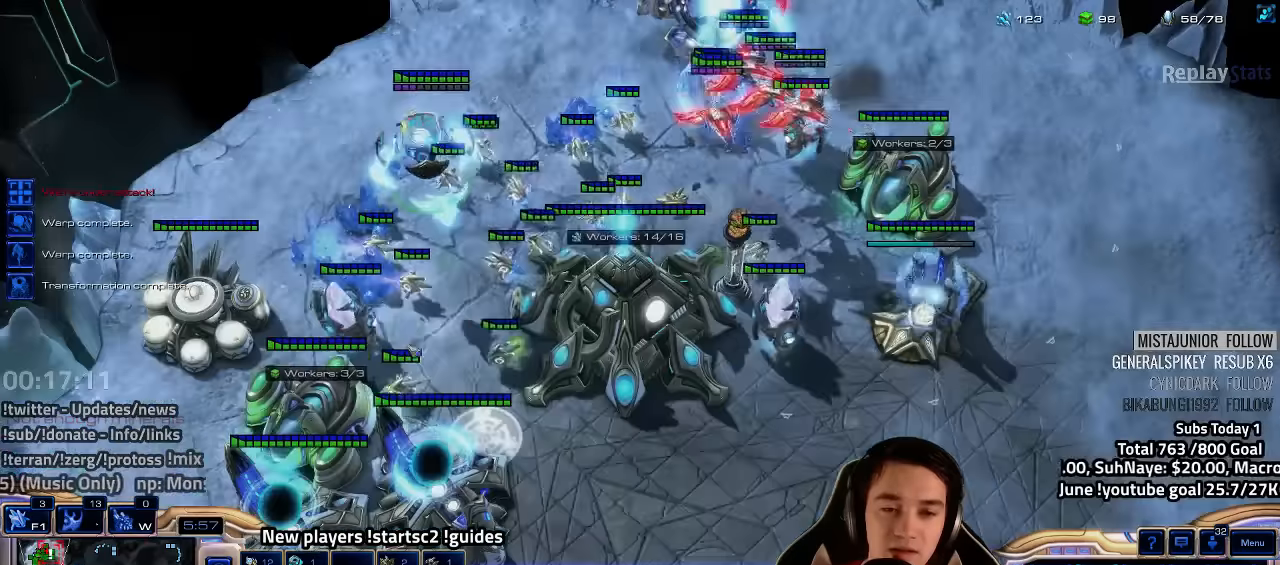
{"keys": ["ctrl"], "events": [[17, "2", "up"], [300, "ctrl", "down"], [434, "2", "down"], [484, "2", "up"]]}
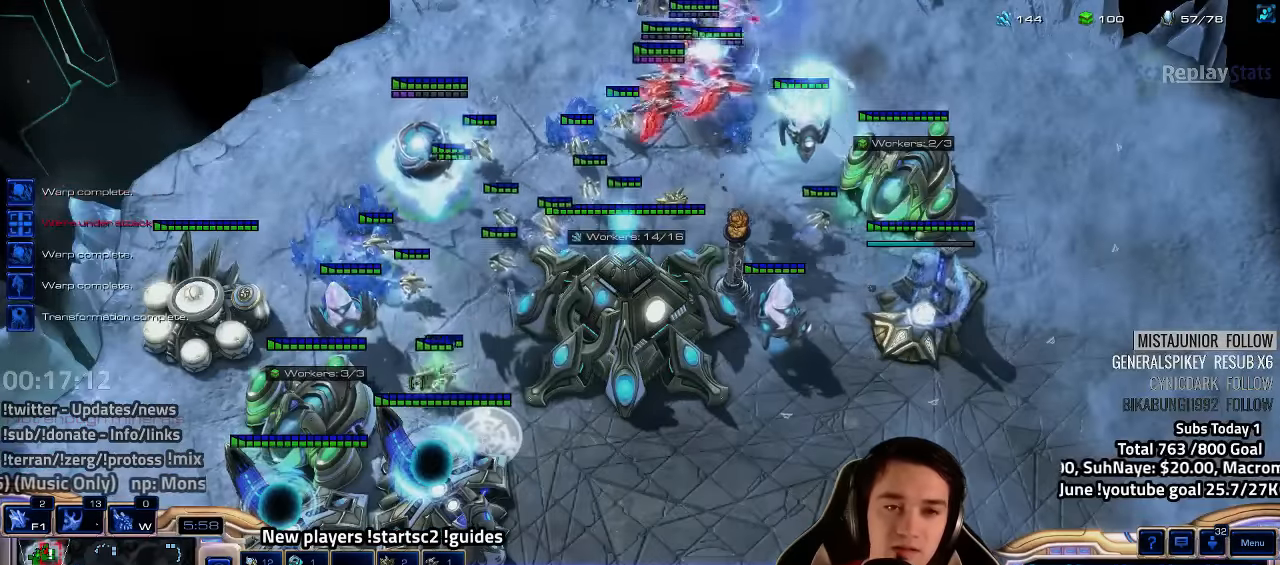
{"keys": [], "events": [[100, "2", "down"], [167, "2", "up"], [334, "ctrl", "up"]]}
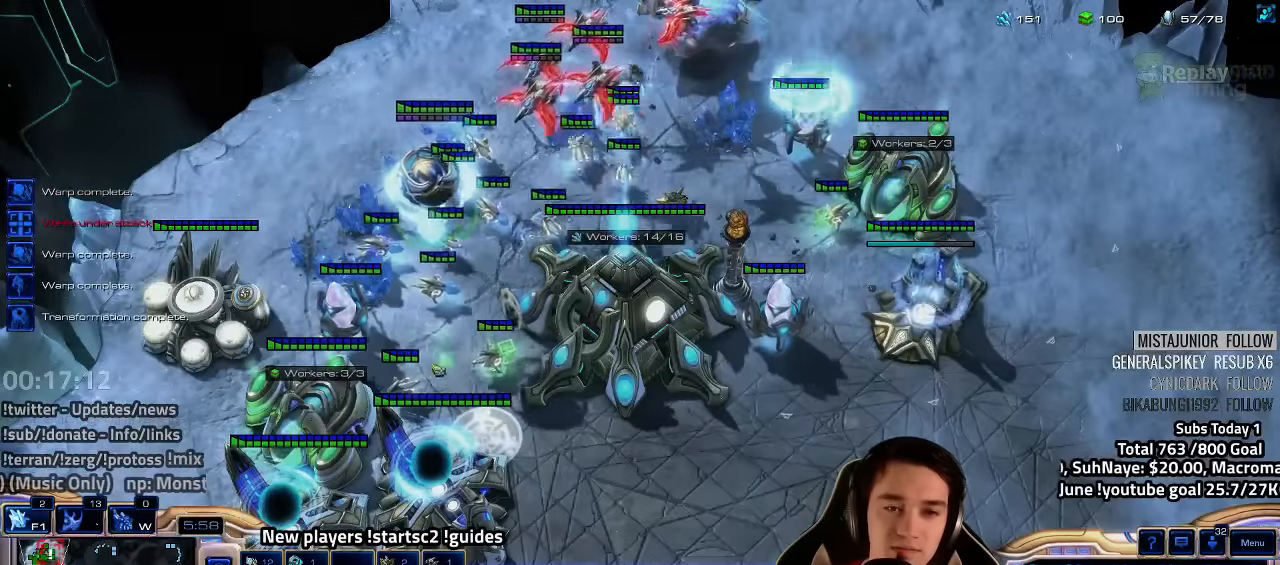
{"keys": ["f"], "events": [[334, "f", "down"], [400, "f", "up"], [484, "f", "down"]]}
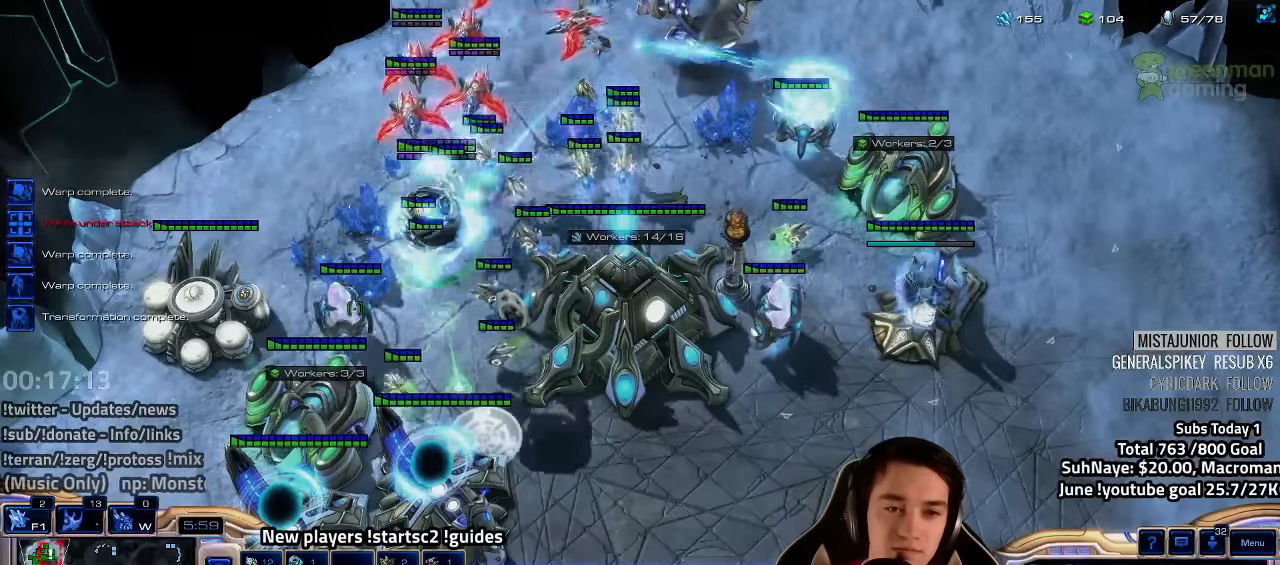
{"keys": [], "events": [[17, "f", "up"], [100, "f", "down"], [134, "f", "up"], [334, "2", "down"], [417, "2", "up"]]}
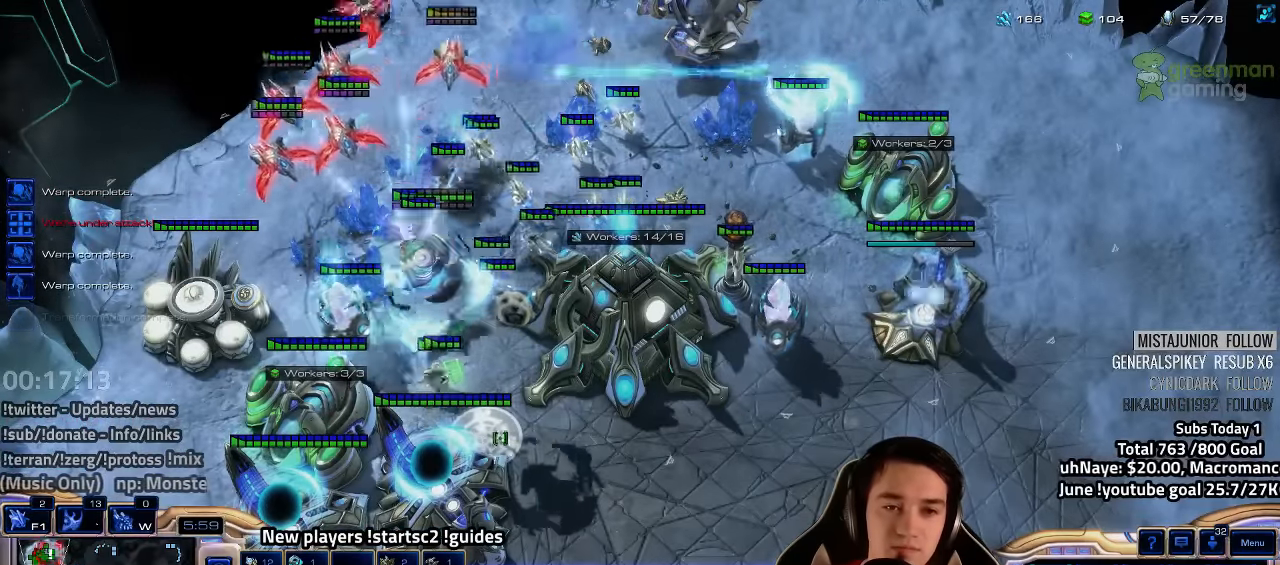
{"keys": [], "events": []}
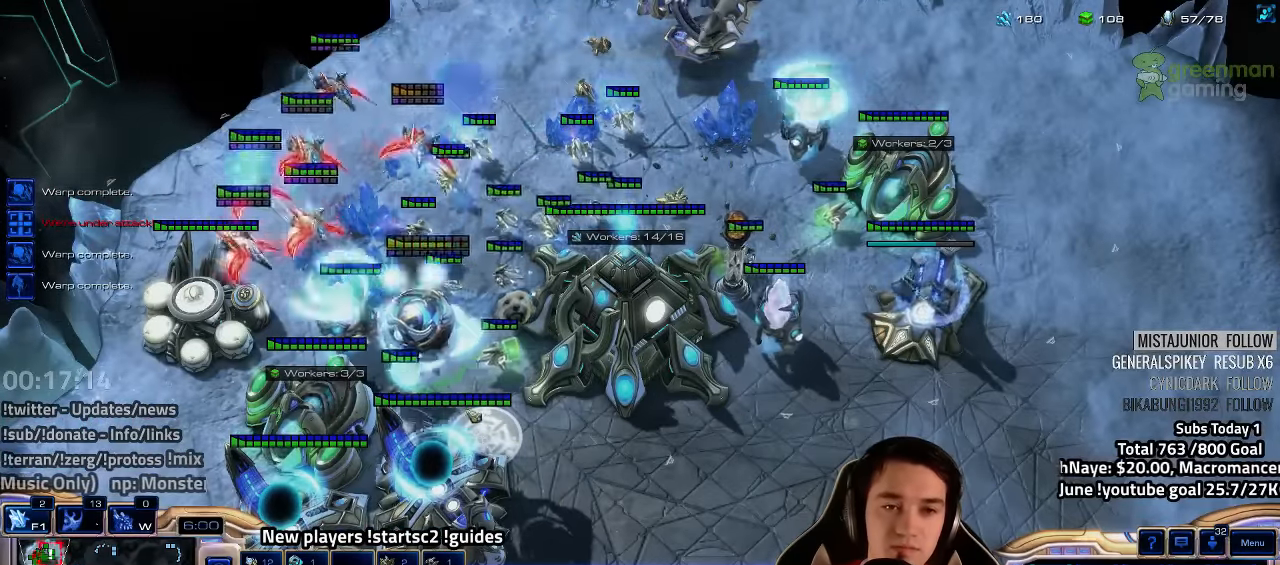
{"keys": [], "events": [[117, "1", "down"], [184, "1", "up"], [284, "1", "down"], [334, "1", "up"], [417, "1", "down"], [467, "1", "up"]]}
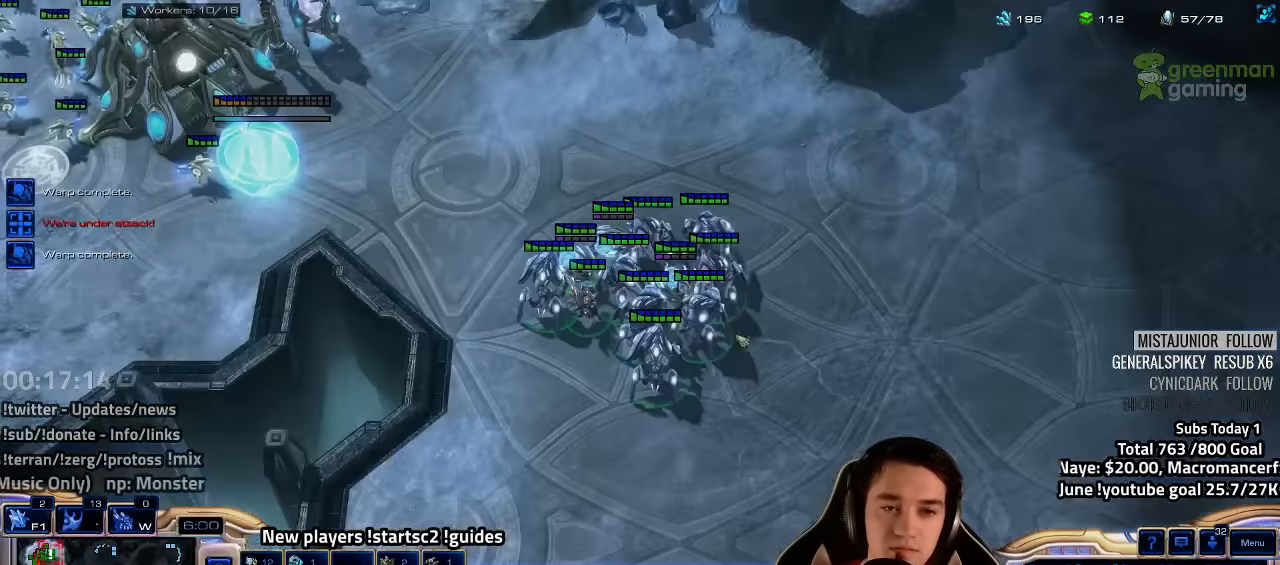
{"keys": [], "events": [[284, "ctrl", "down"], [317, "1", "down"], [384, "1", "up"], [400, "ctrl", "up"]]}
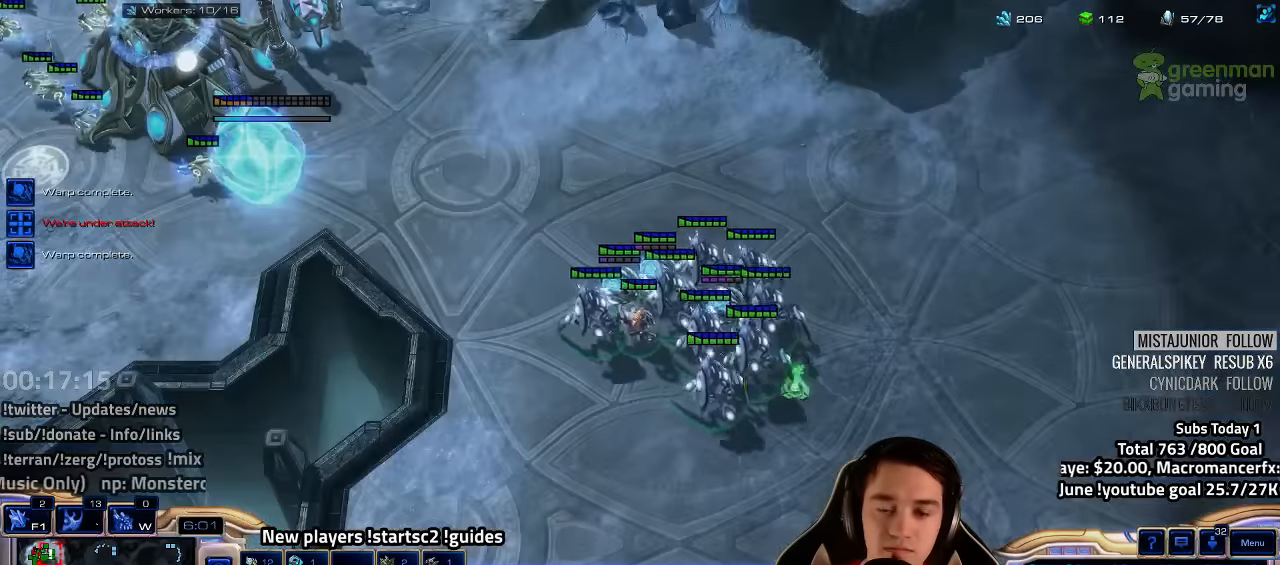
{"keys": [], "events": [[34, "2", "down"], [134, "2", "up"], [200, "2", "down"], [284, "2", "up"], [367, "2", "down"], [434, "2", "up"]]}
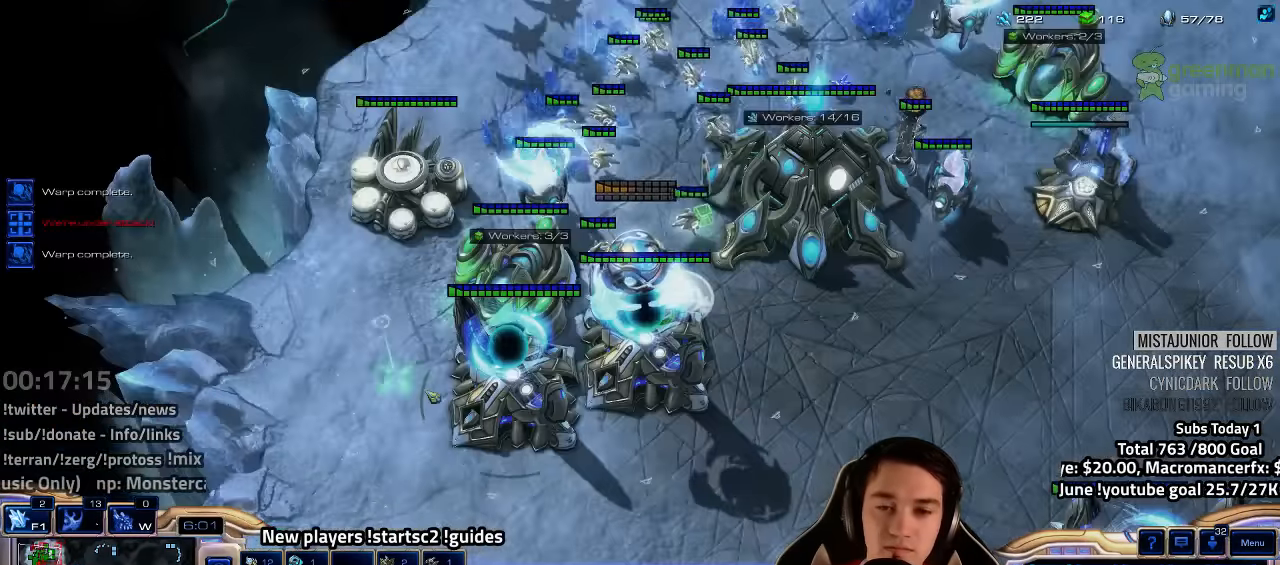
{"keys": ["ctrl"], "events": [[267, "ctrl", "down"], [300, "2", "down"], [367, "2", "up"]]}
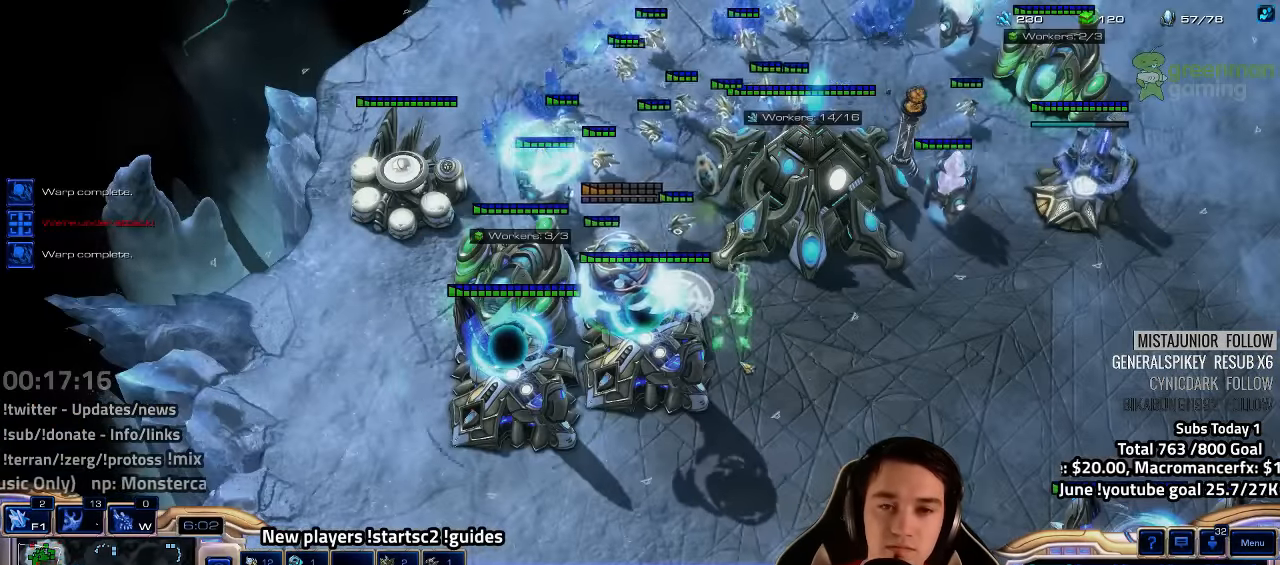
{"keys": [], "events": [[17, "2", "down"], [67, "2", "up"], [84, "ctrl", "up"], [317, "1", "down"], [367, "1", "up"], [450, "1", "down"], [500, "1", "up"]]}
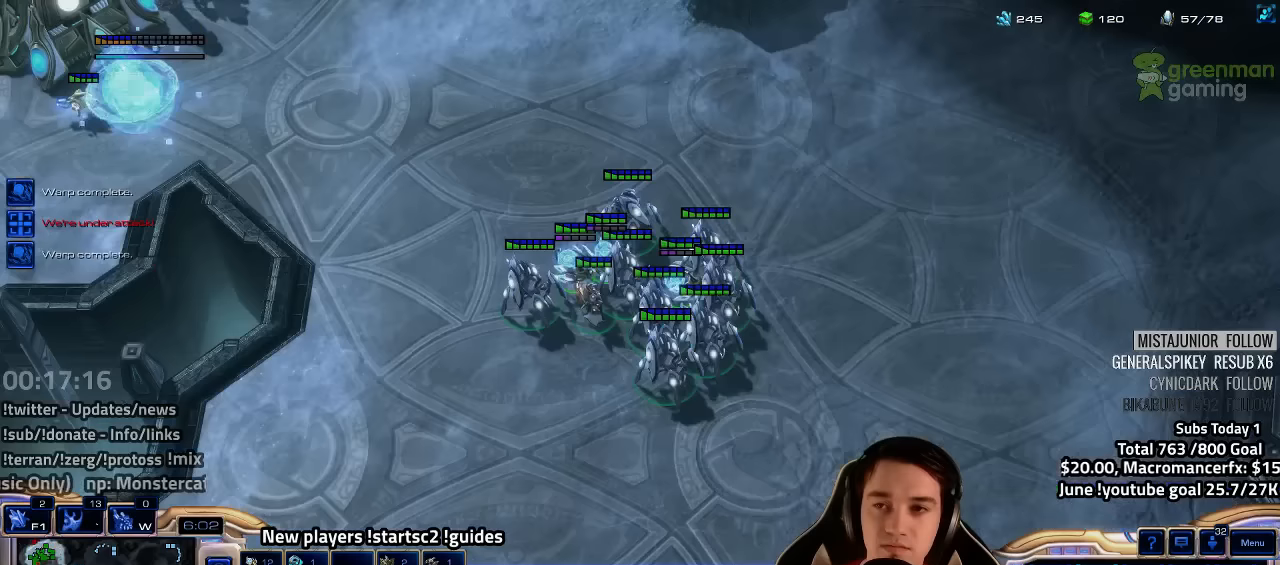
{"keys": [], "events": [[334, "w", "down"], [417, "w", "up"]]}
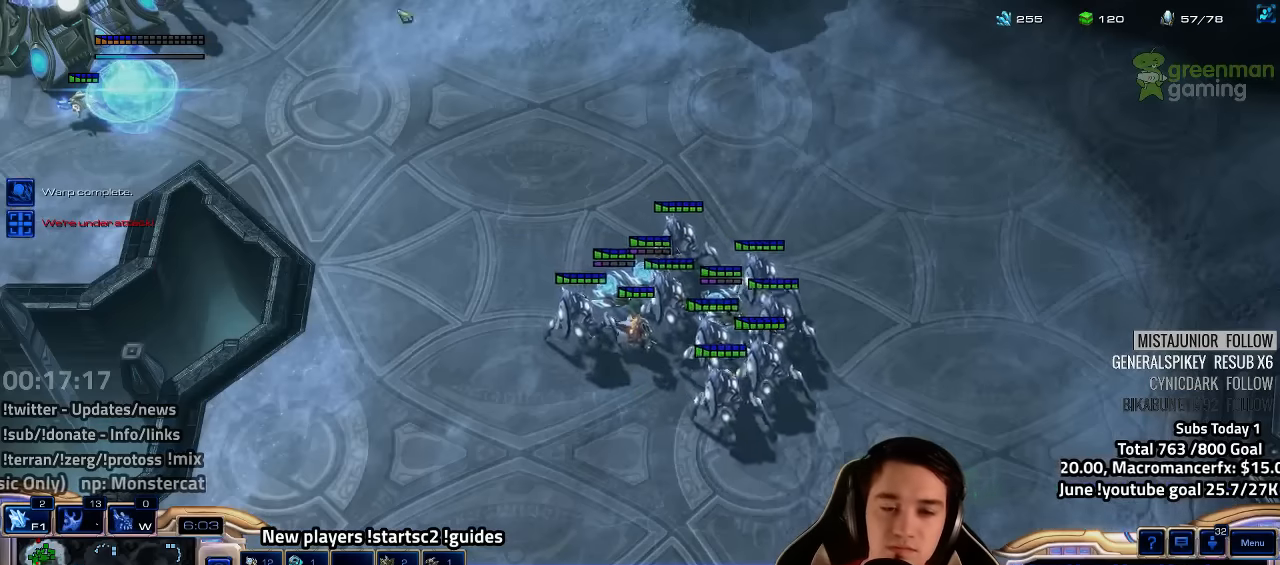
{"keys": []}
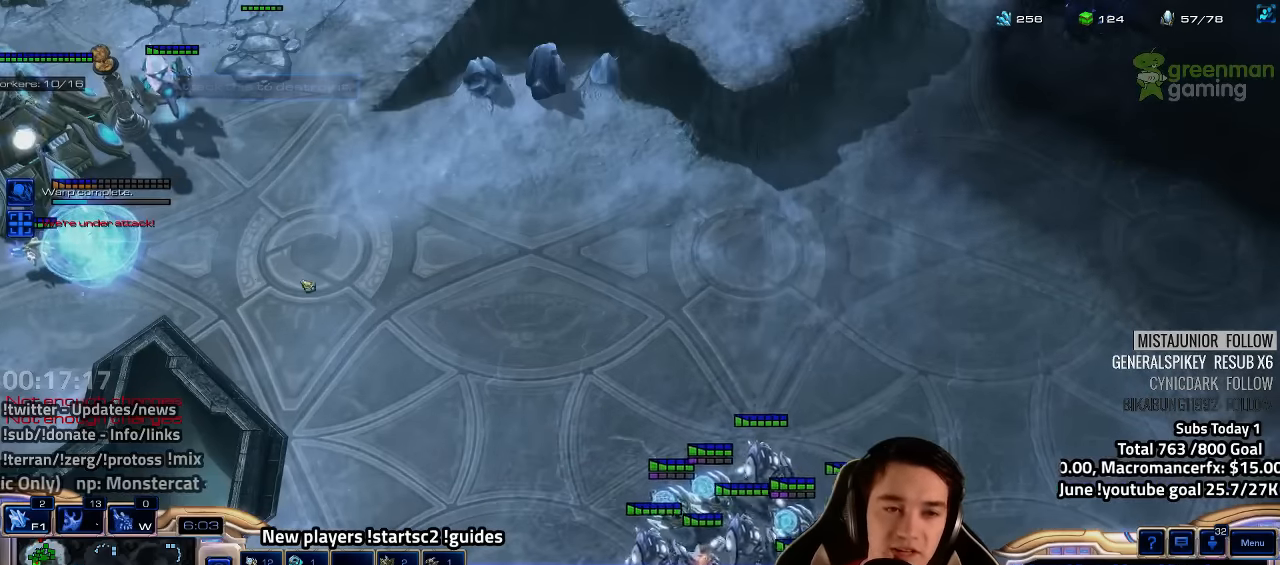
{"keys": ["1", "ctrl"], "events": [[34, "1", "down"], [100, "1", "up"], [434, "ctrl", "down"], [450, "1", "down"]]}
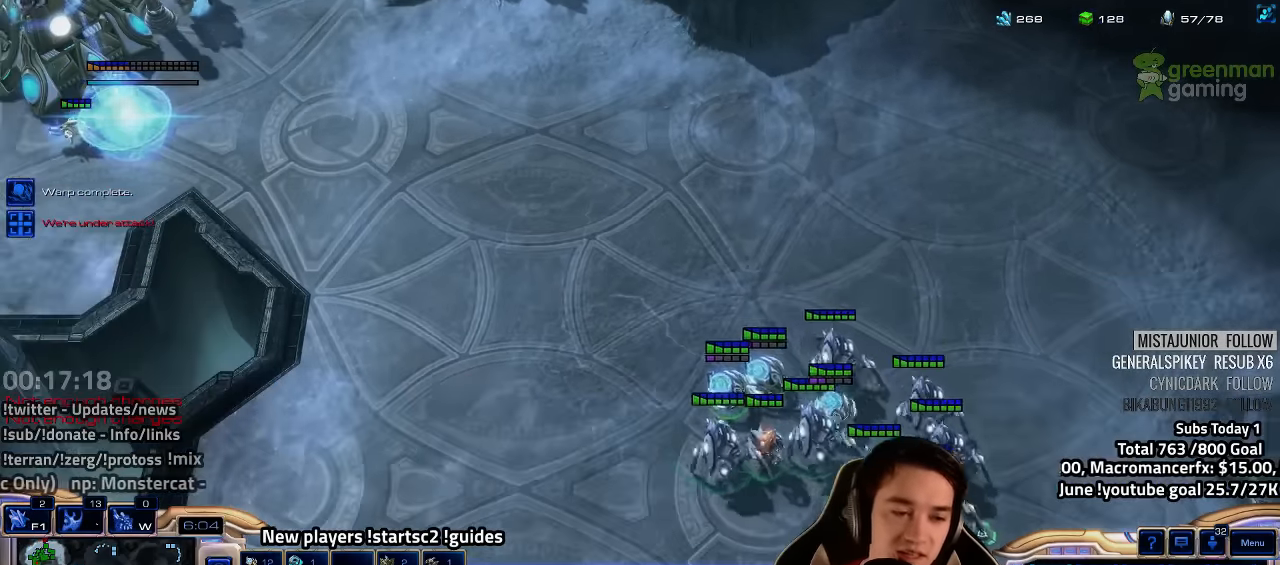
{"keys": [], "events": [[67, "1", "up"], [84, "ctrl", "up"], [134, "ctrl", "down"], [150, "1", "down"], [200, "1", "up"], [250, "ctrl", "up"]]}
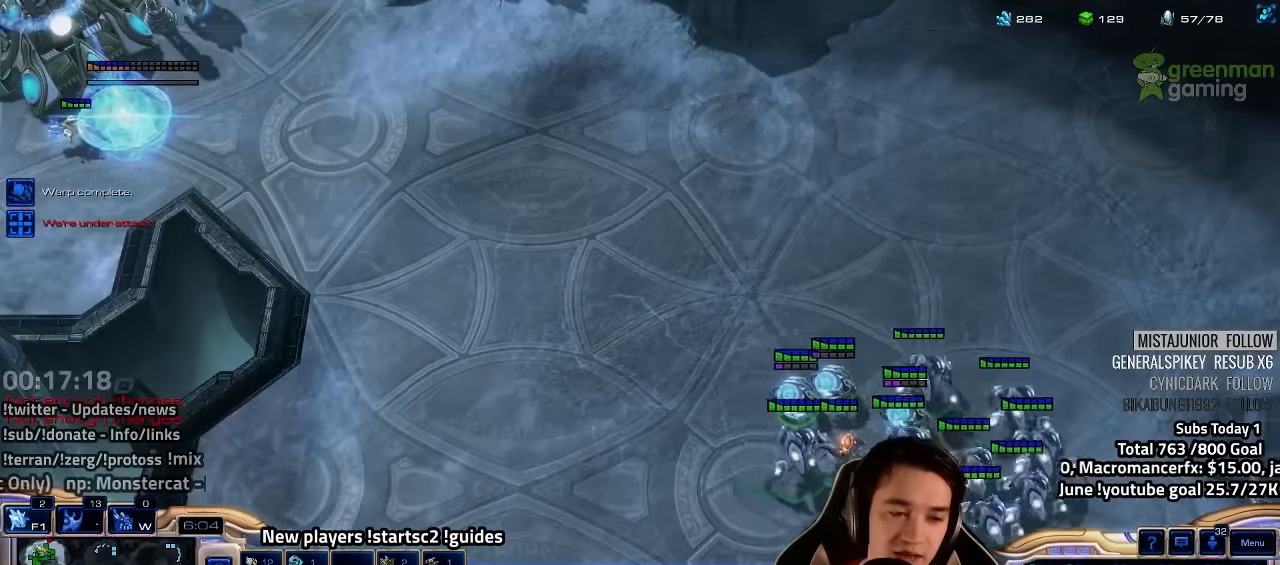
{"keys": [], "events": [[400, "2", "down"], [467, "2", "up"]]}
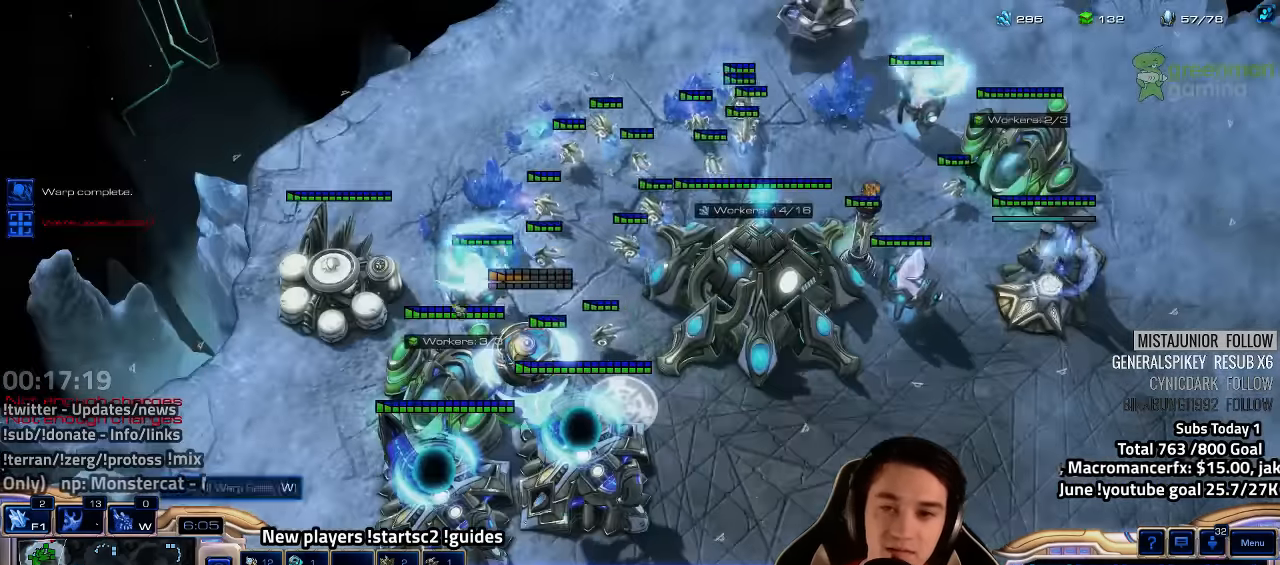
{"keys": [], "events": [[150, "4", "down"], [234, "4", "up"]]}
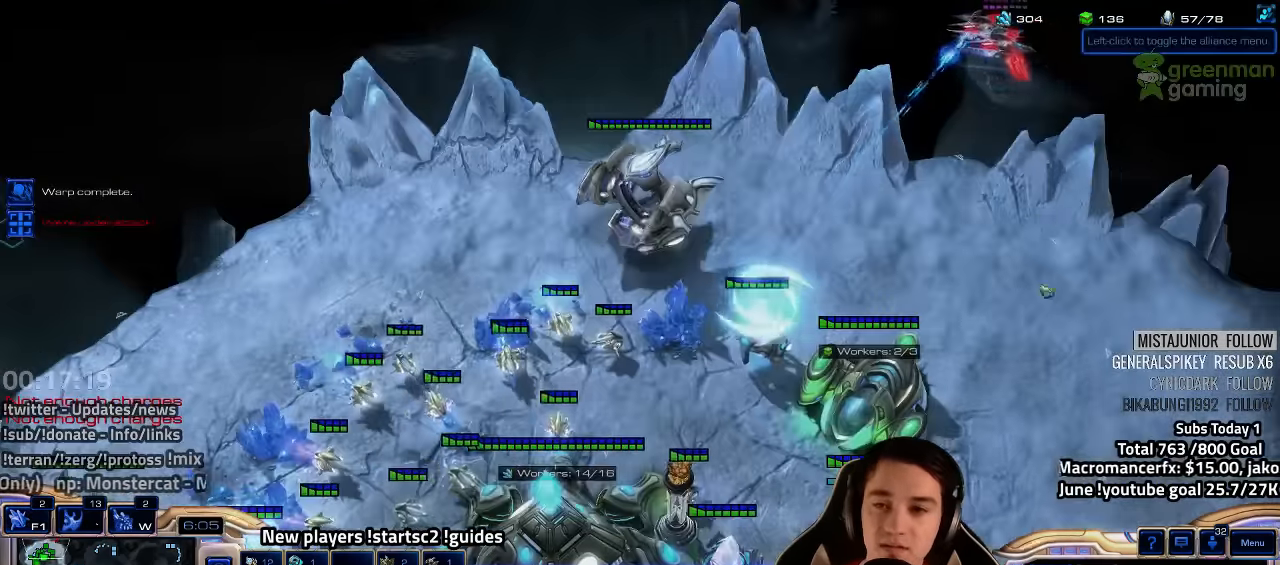
{"keys": [], "events": []}
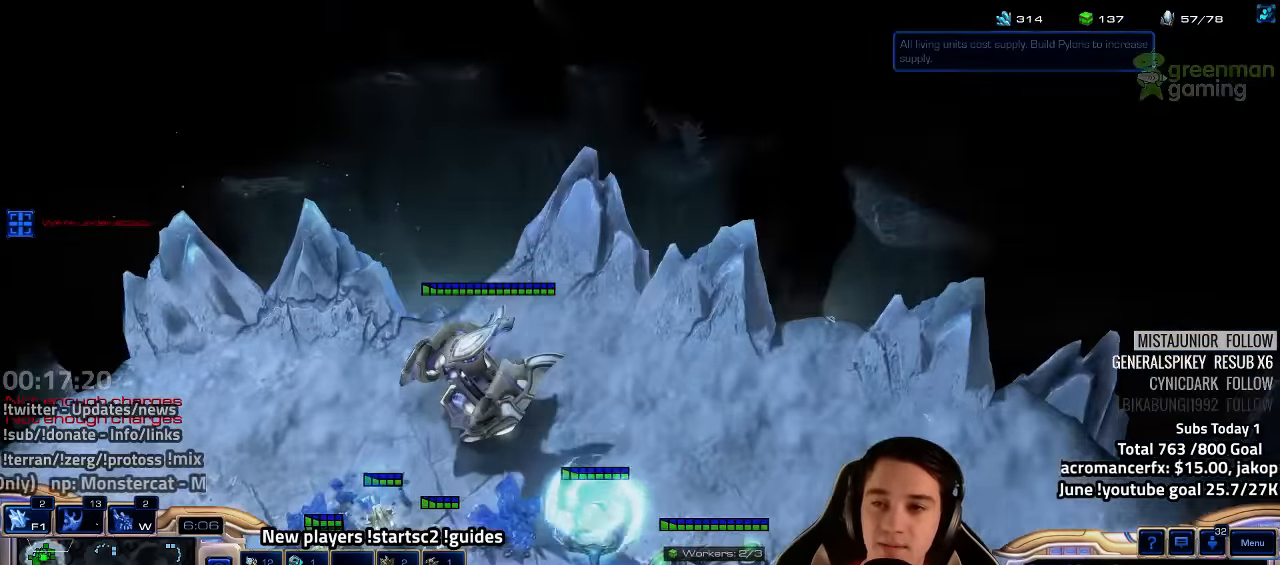
{"keys": [], "events": []}
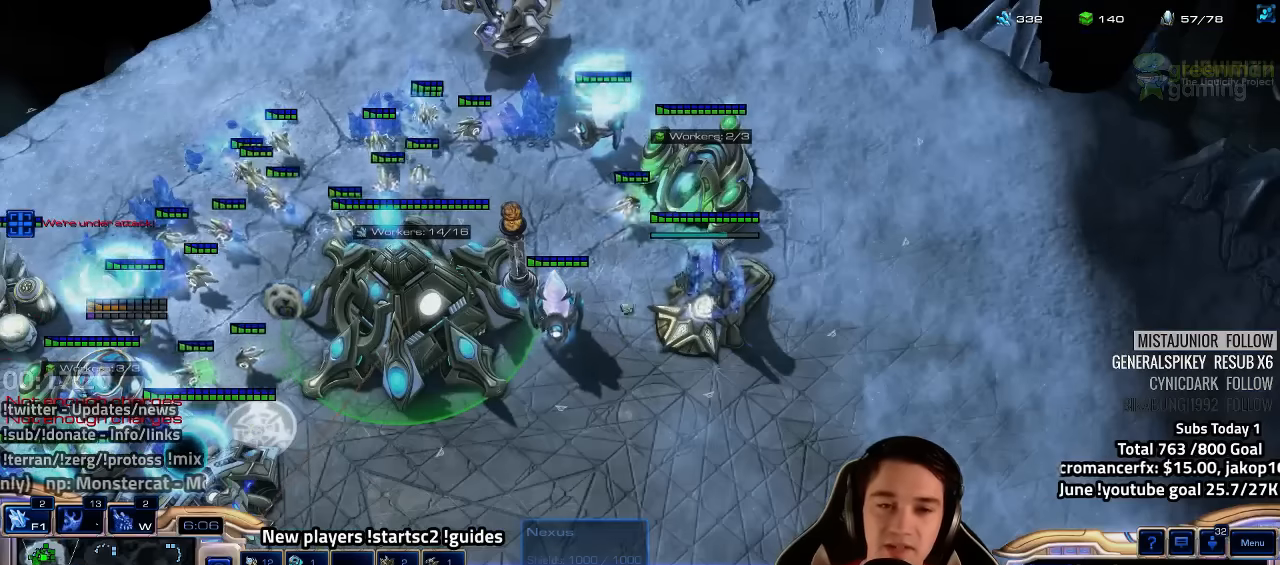
{"keys": [], "events": []}
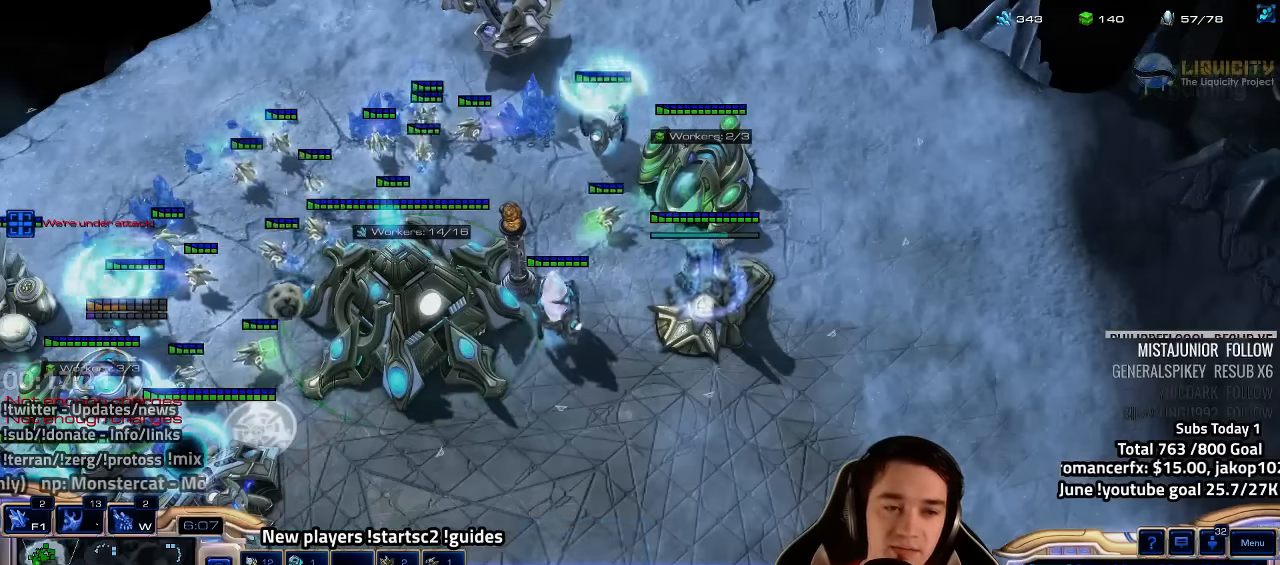
{"keys": [], "events": [[267, "1", "down"], [350, "1", "up"], [450, "1", "down"], [500, "1", "up"]]}
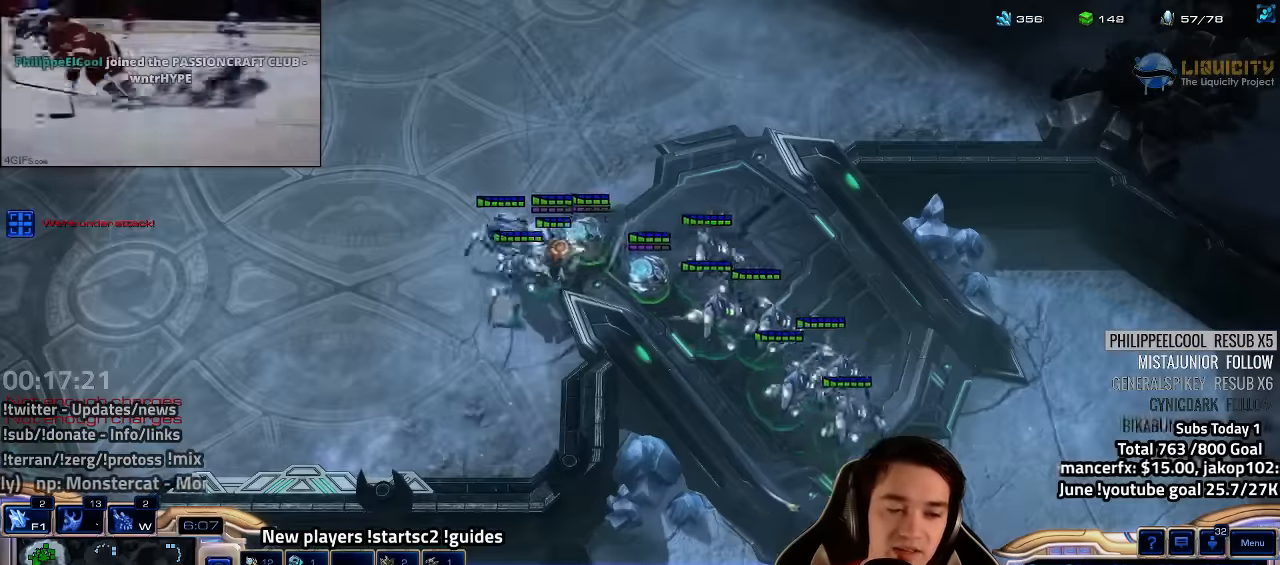
{"keys": [], "events": [[67, "1", "down"], [134, "1", "up"]]}
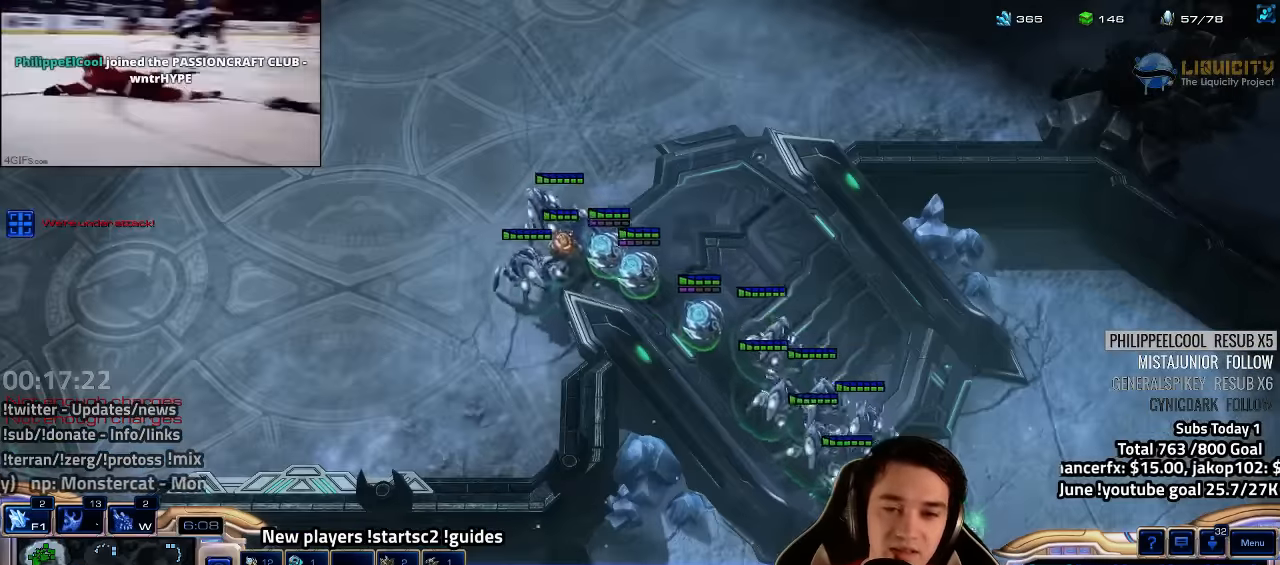
{"keys": [], "events": [[434, "shift", "down"], [467, "shift", "up"]]}
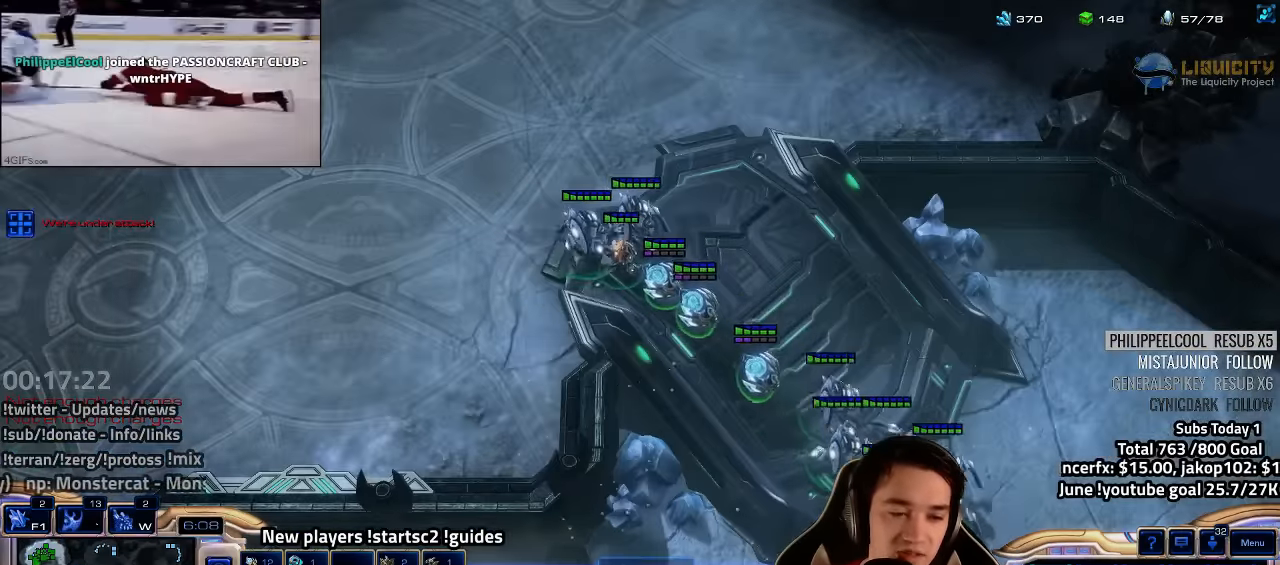
{"keys": [], "events": []}
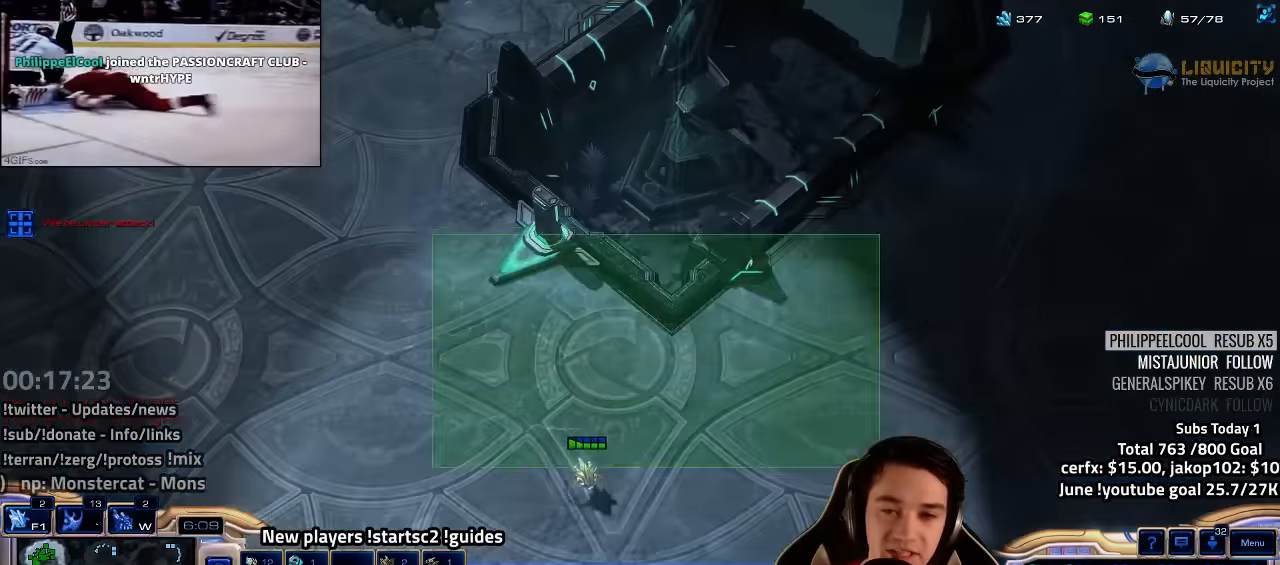
{"keys": [], "events": []}
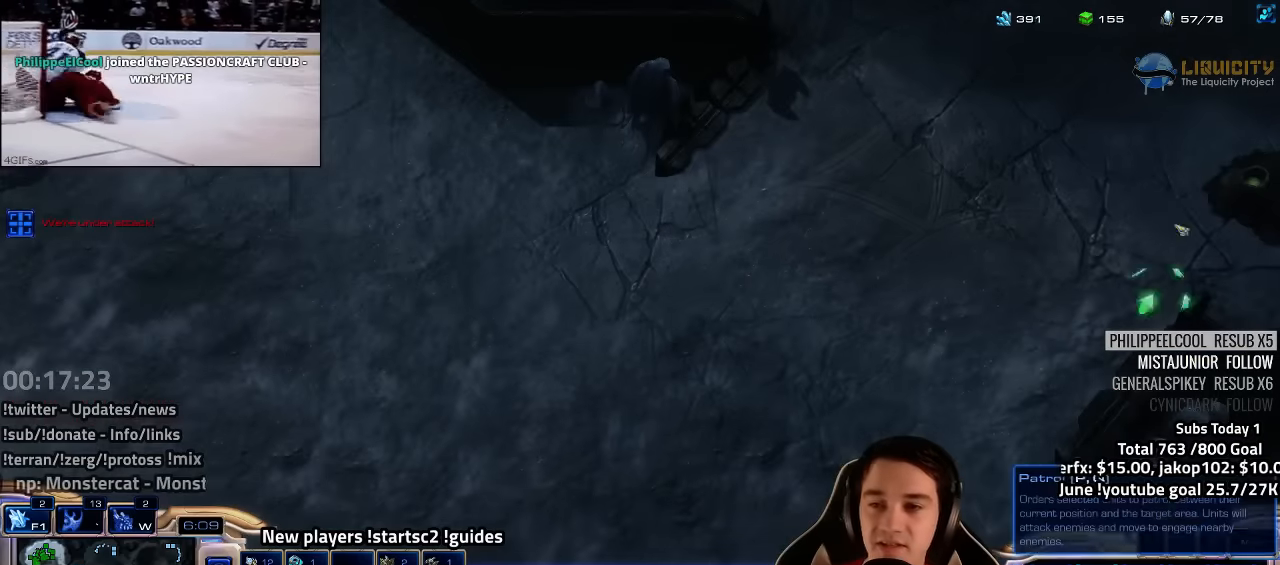
{"keys": [], "events": [[100, "b", "down"], [184, "b", "up"], [284, "e", "down"], [350, "e", "up"]]}
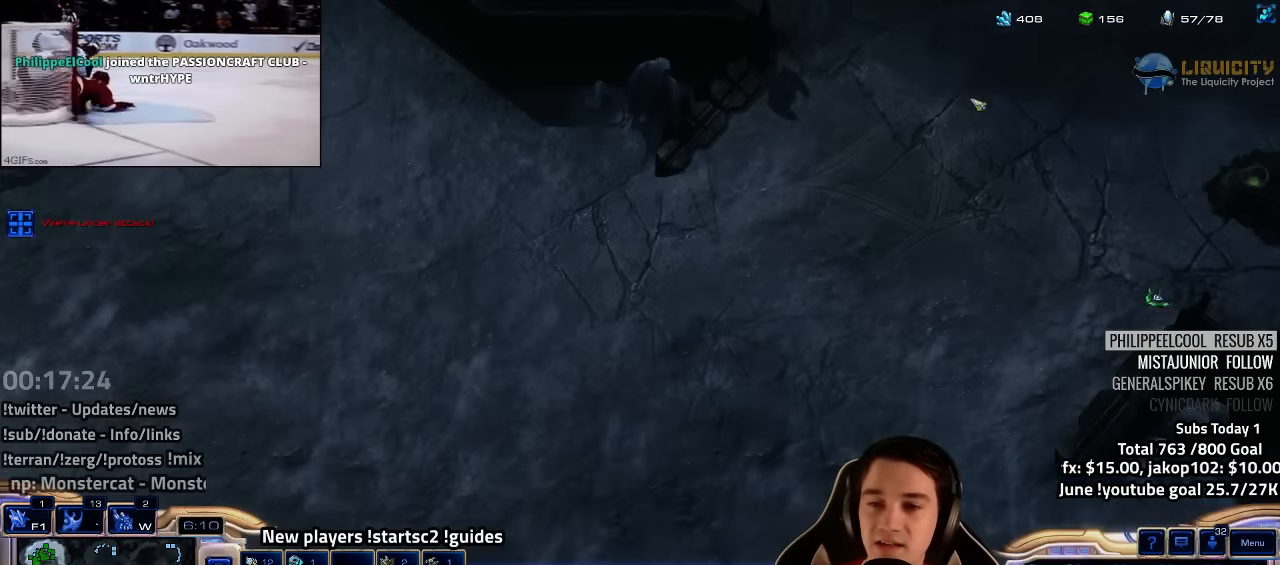
{"keys": ["w"], "events": [[200, "4", "down"], [267, "4", "up"], [484, "w", "down"]]}
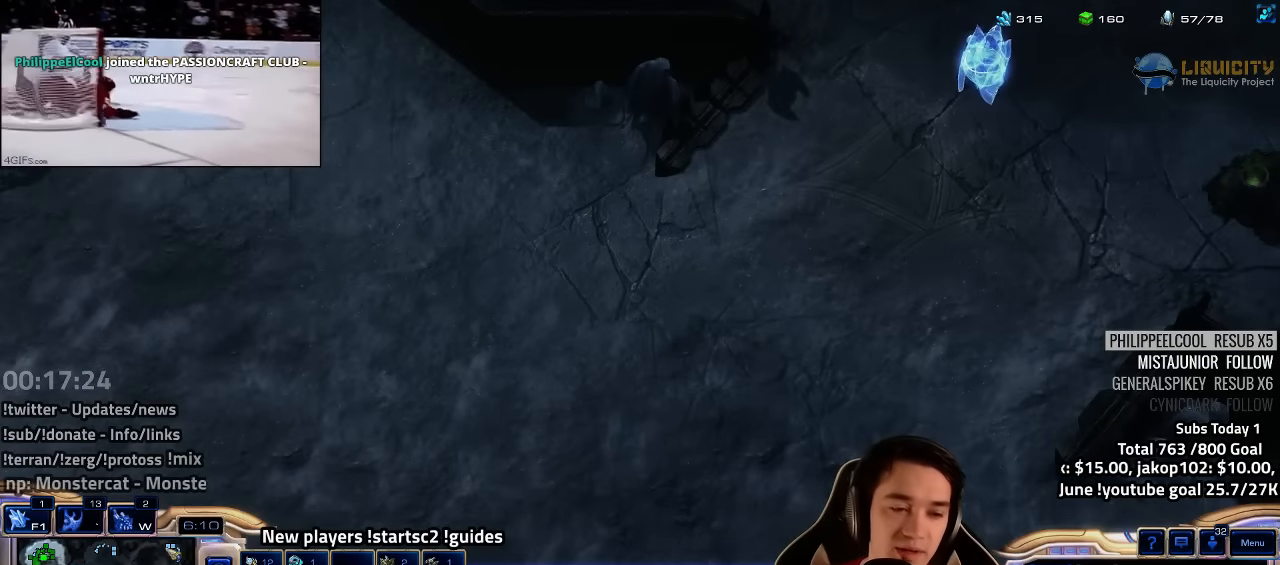
{"keys": ["s"], "events": [[17, "w", "up"], [467, "s", "down"]]}